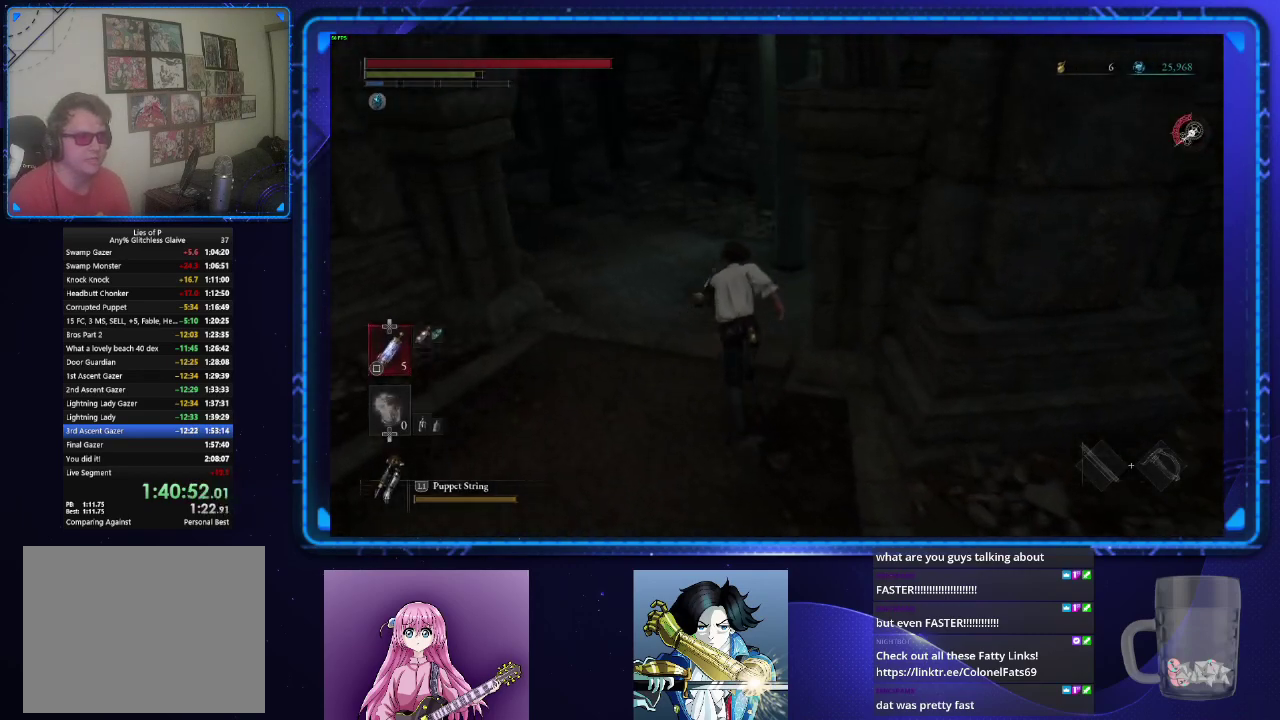
Gameplay with a controller (PlayStation layout); each line is a JSON object with the inputs held at the frame after it. "events" lists button and stick changes between this image and that frame as [ms after this image, input, new state], when the widget could be followed in between.
{"buttons": ["CIRCLE"], "left_stick": "up", "right_stick": "center", "events": [[66, "right_stick", "right"], [233, "right_stick", "center"], [367, "right_stick", "right"], [467, "right_stick", "center"]]}
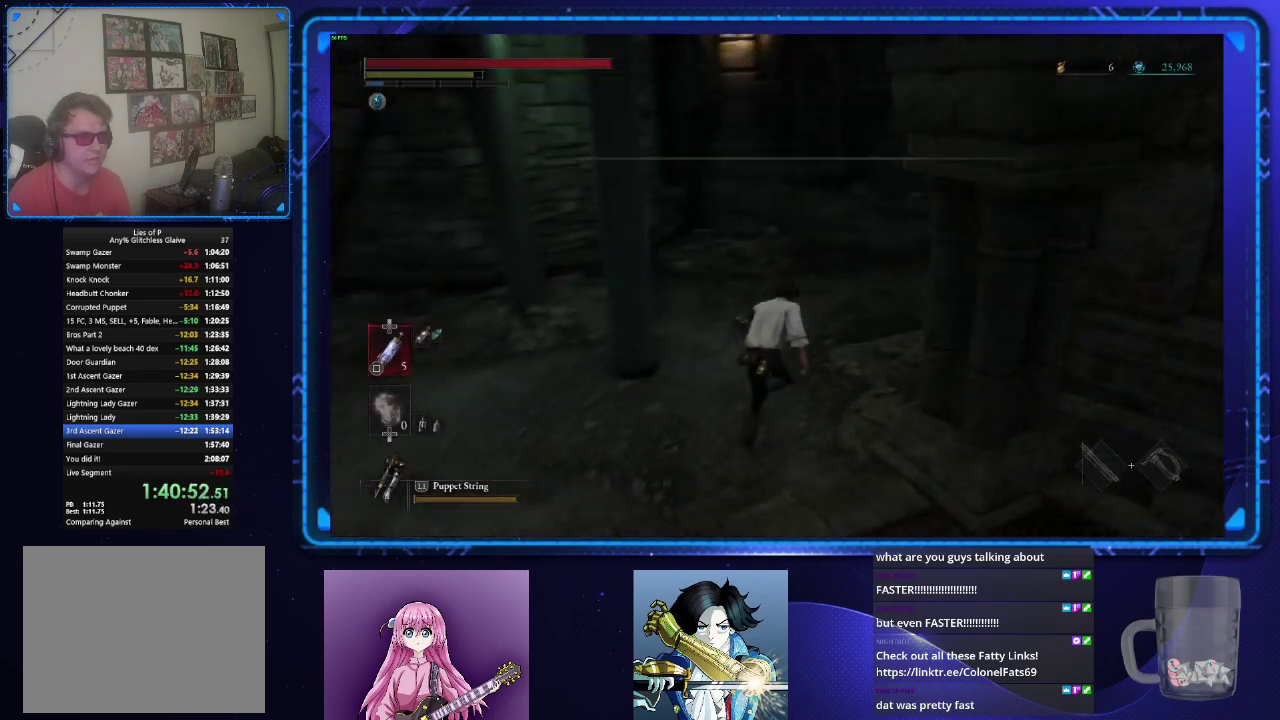
{"buttons": ["CIRCLE"], "left_stick": "up", "right_stick": "left", "events": [[451, "right_stick", "left"]]}
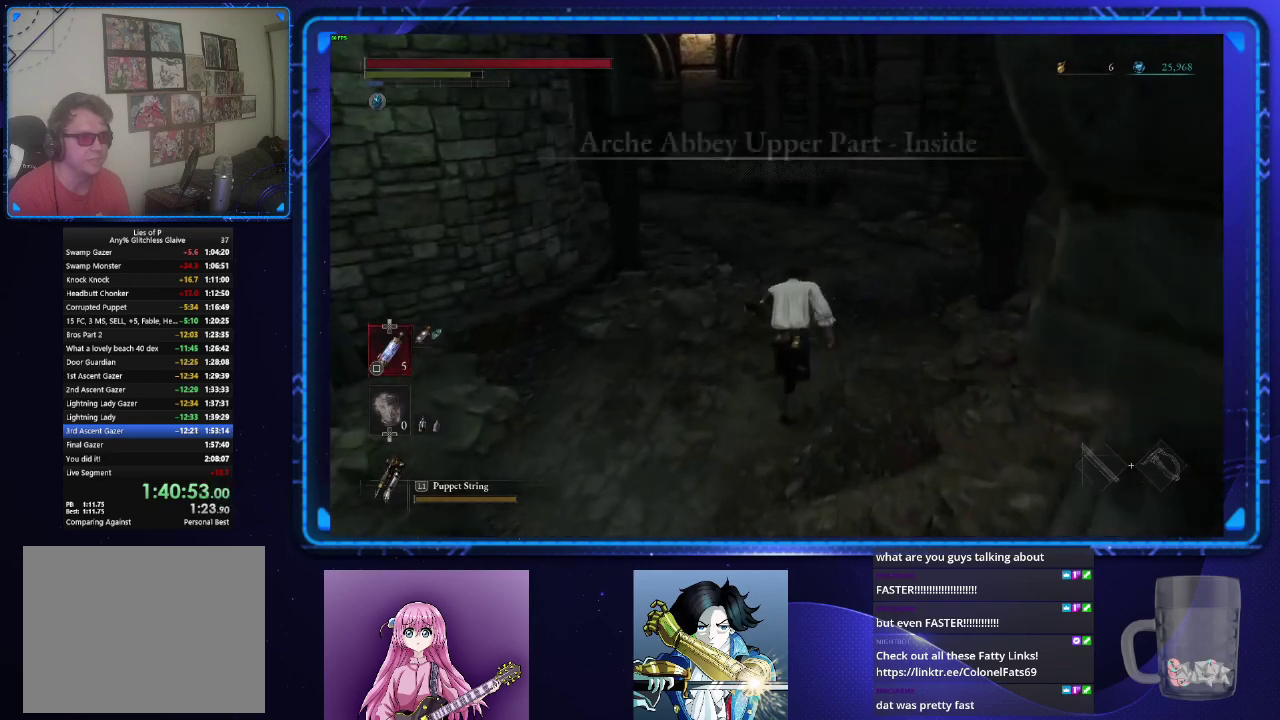
{"buttons": ["CIRCLE"], "left_stick": "up", "right_stick": "center", "events": [[100, "right_stick", "center"], [400, "right_stick", "left"], [500, "right_stick", "center"]]}
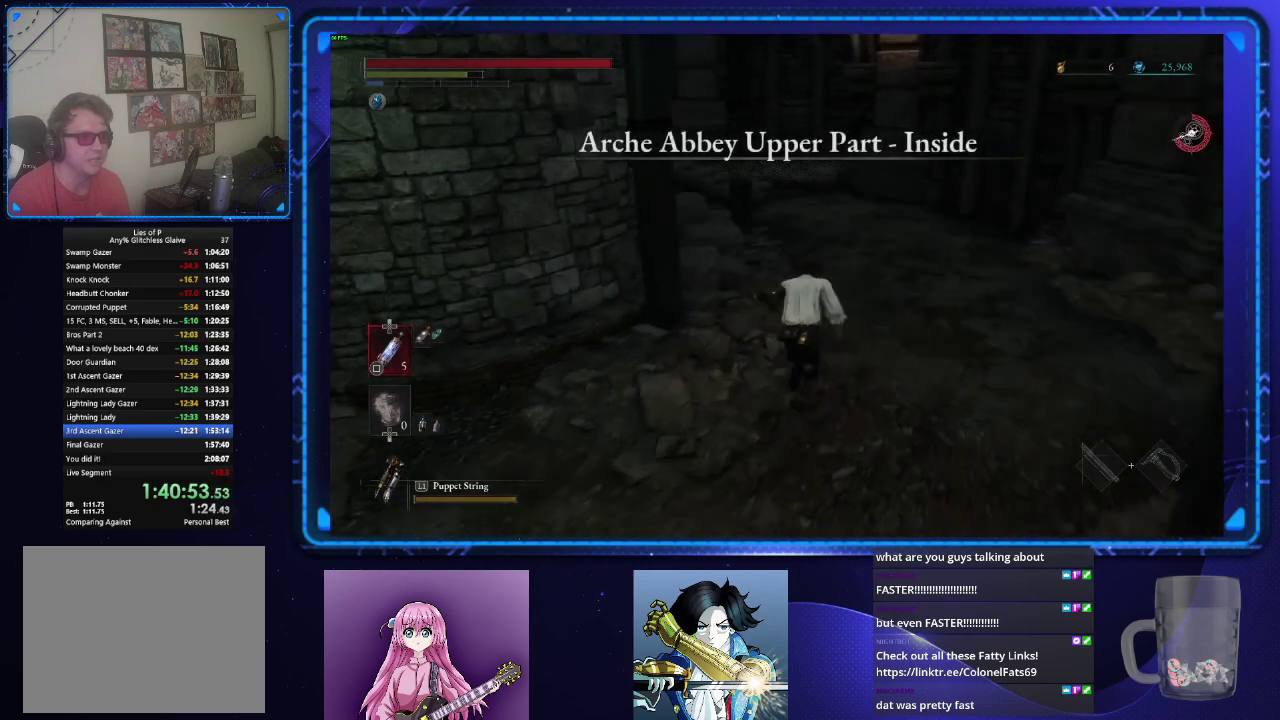
{"buttons": ["CIRCLE"], "left_stick": "up", "right_stick": "center", "events": []}
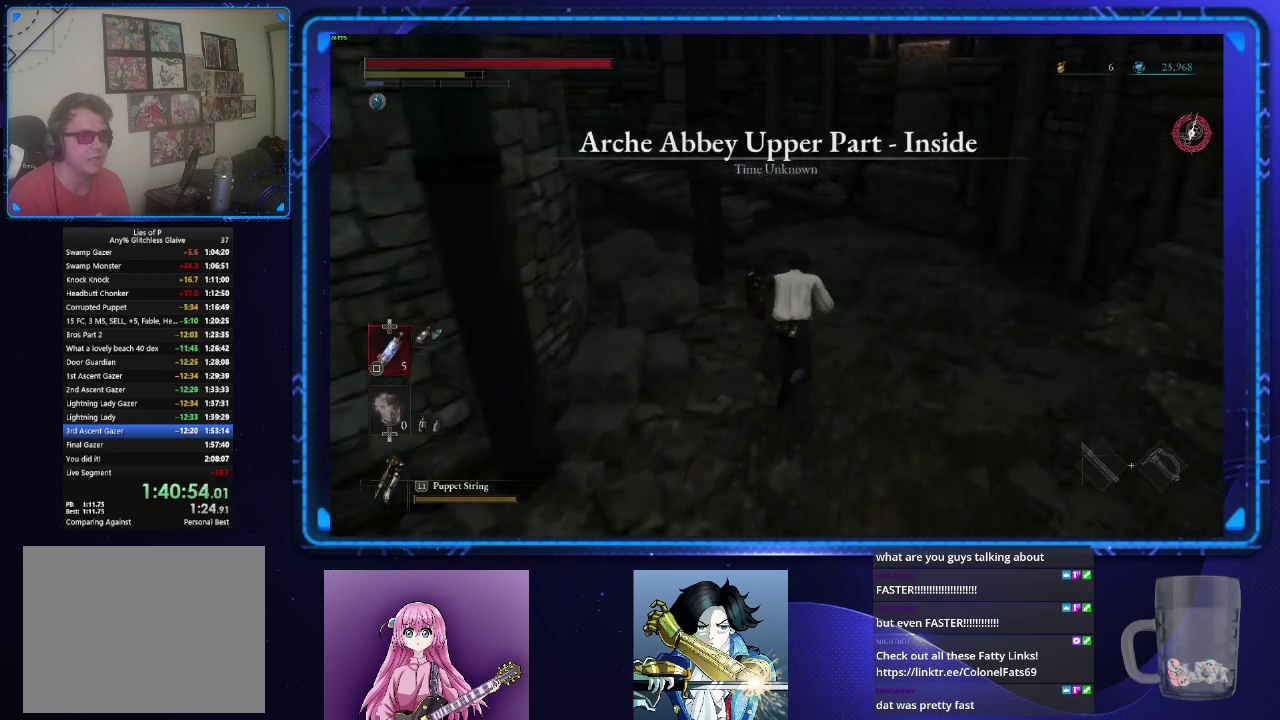
{"buttons": ["CIRCLE"], "left_stick": "up", "right_stick": "center", "events": [[33, "right_stick", "left"], [116, "right_stick", "center"]]}
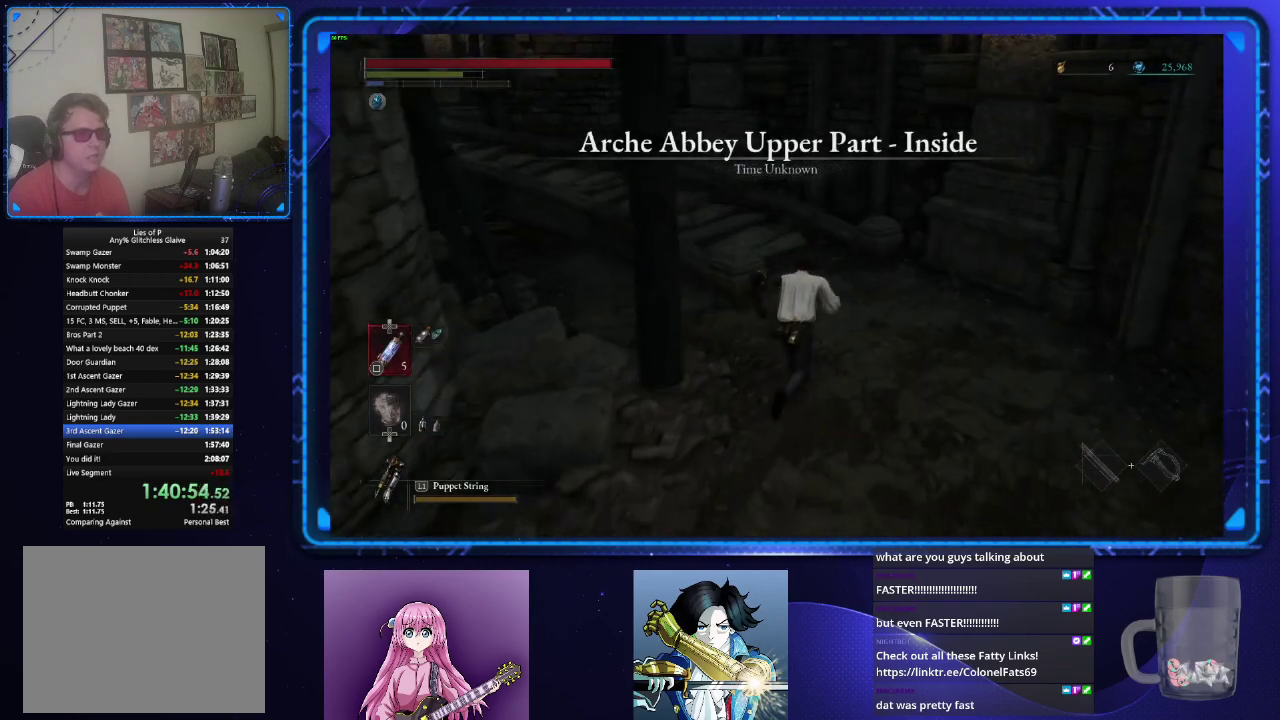
{"buttons": ["CIRCLE"], "left_stick": "up", "right_stick": "up-left", "events": [[100, "right_stick", "left"], [184, "right_stick", "center"], [300, "right_stick", "left"], [484, "right_stick", "up-left"]]}
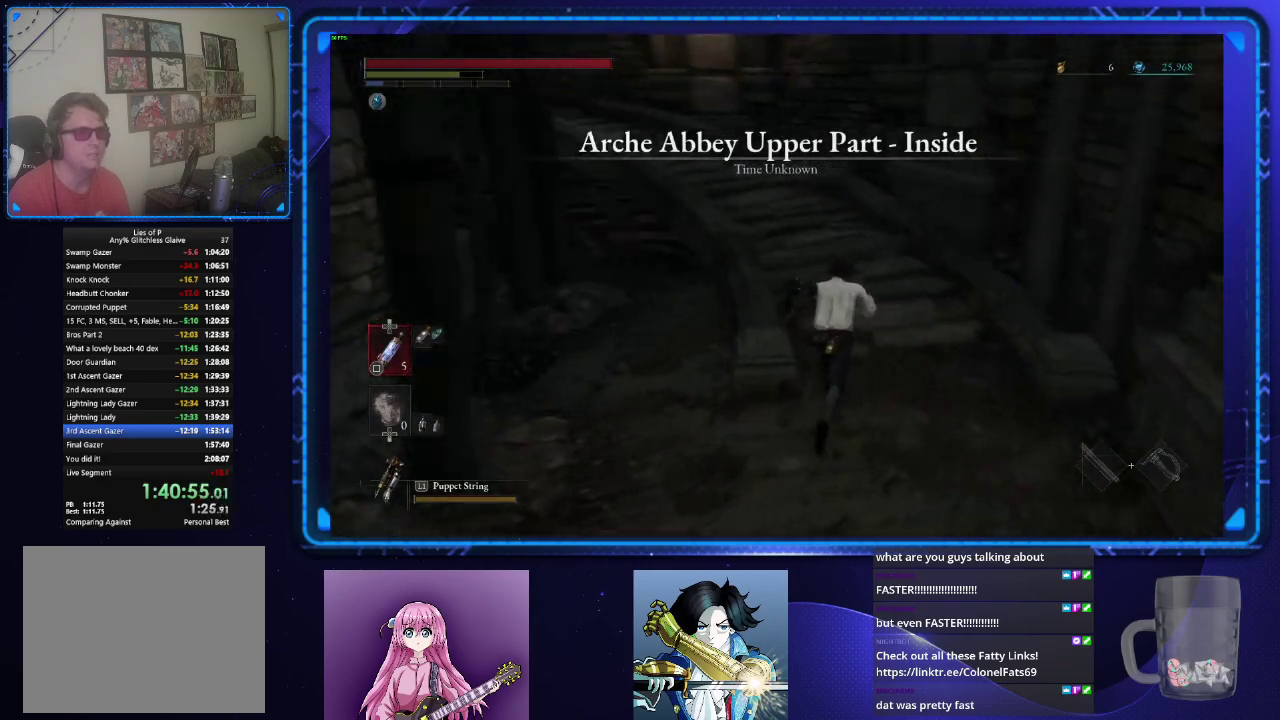
{"buttons": ["CIRCLE"], "left_stick": "up", "right_stick": "center", "events": [[200, "right_stick", "center"]]}
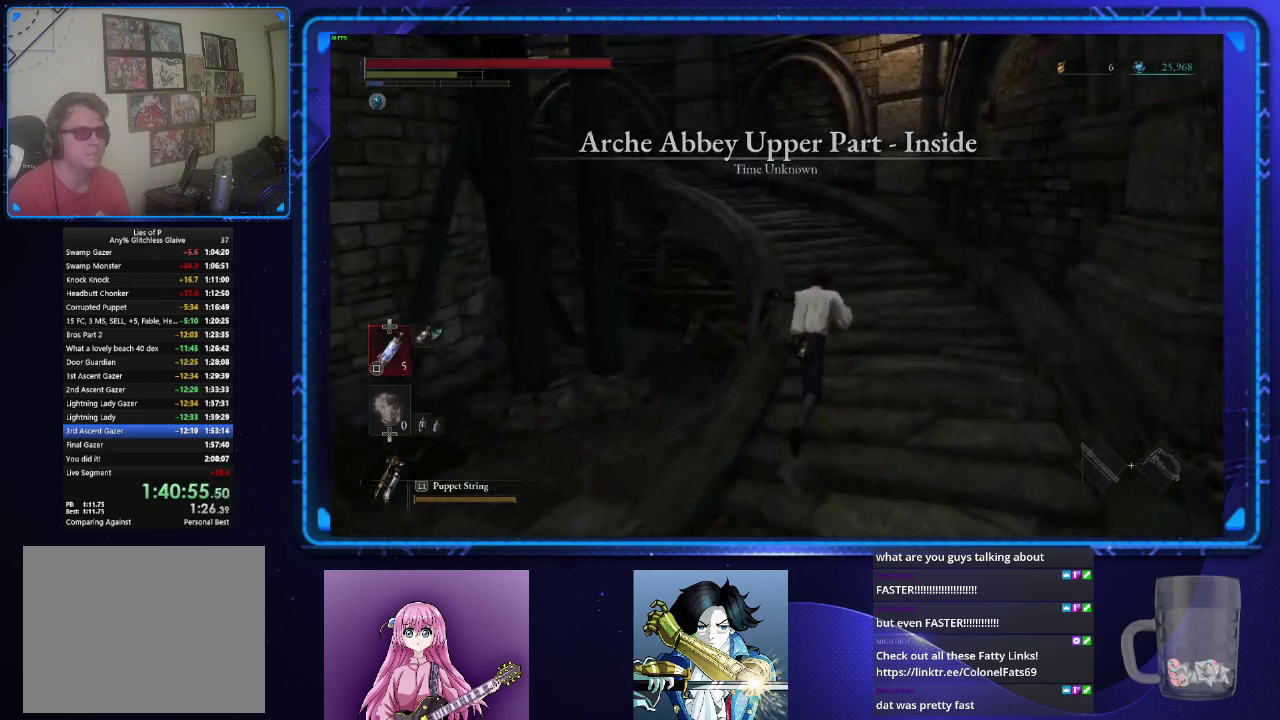
{"buttons": ["CIRCLE"], "left_stick": "up", "right_stick": "center", "events": [[84, "right_stick", "left"], [417, "right_stick", "center"]]}
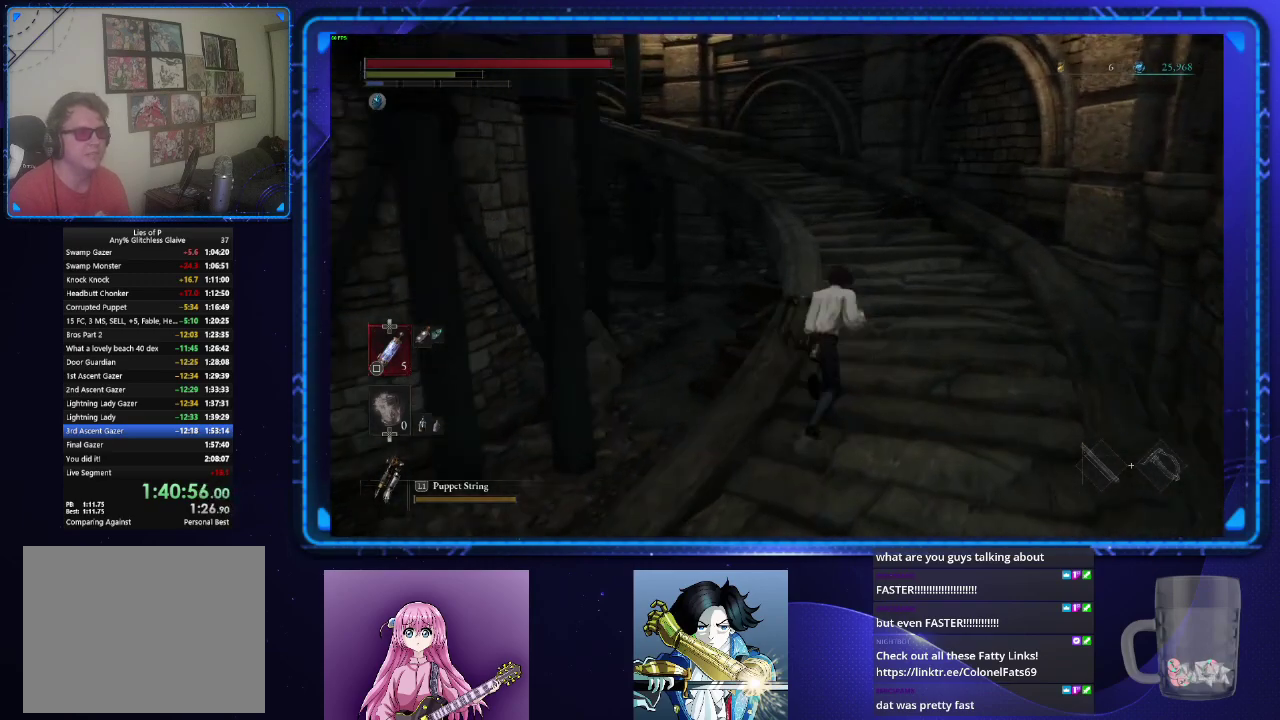
{"buttons": ["CIRCLE"], "left_stick": "up", "right_stick": "left", "events": [[200, "right_stick", "left"]]}
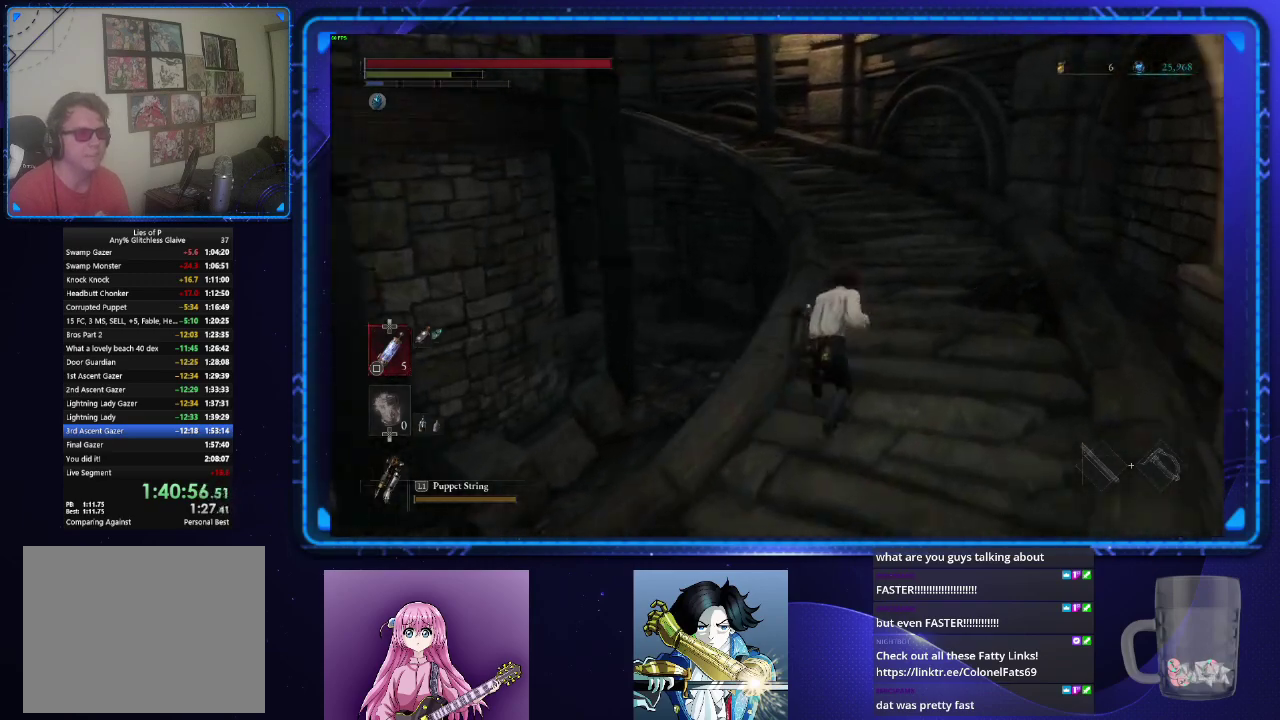
{"buttons": ["CIRCLE"], "left_stick": "up", "right_stick": "left", "events": []}
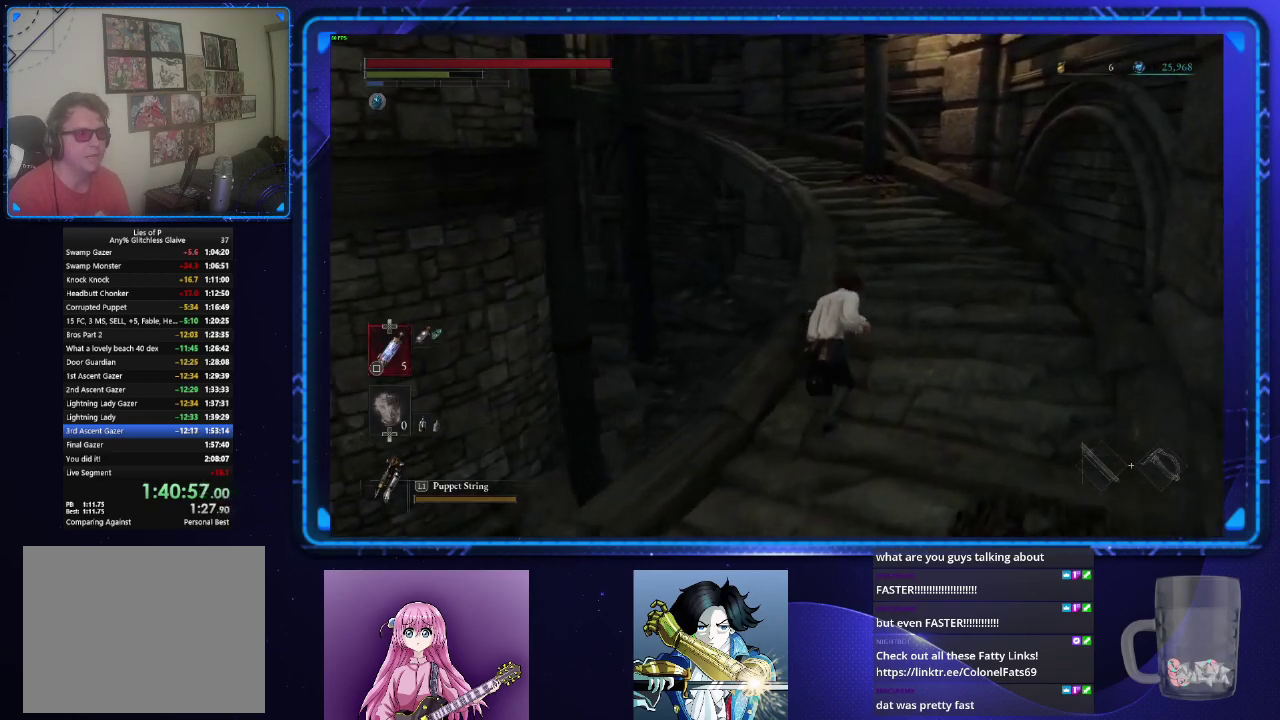
{"buttons": ["CIRCLE"], "left_stick": "up", "right_stick": "center", "events": [[500, "right_stick", "center"]]}
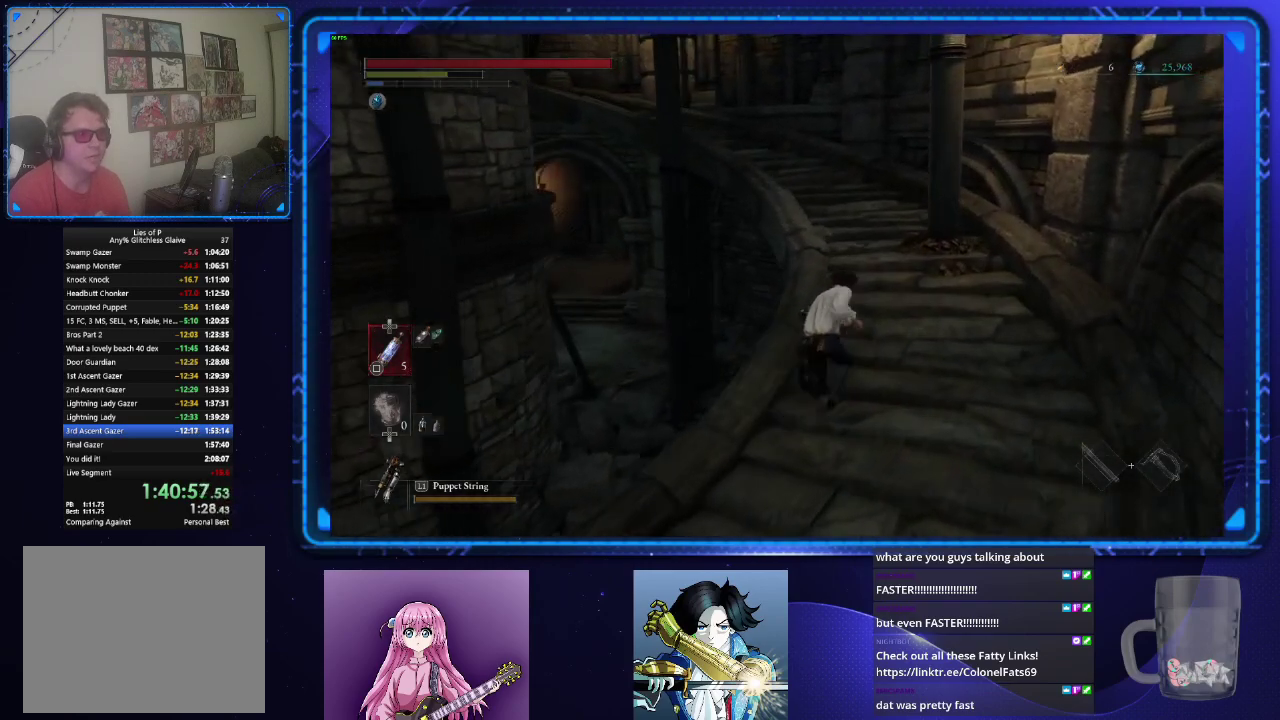
{"buttons": ["CIRCLE"], "left_stick": "up", "right_stick": "left", "events": [[150, "left_stick", "up-right"], [150, "right_stick", "left"], [317, "left_stick", "up"]]}
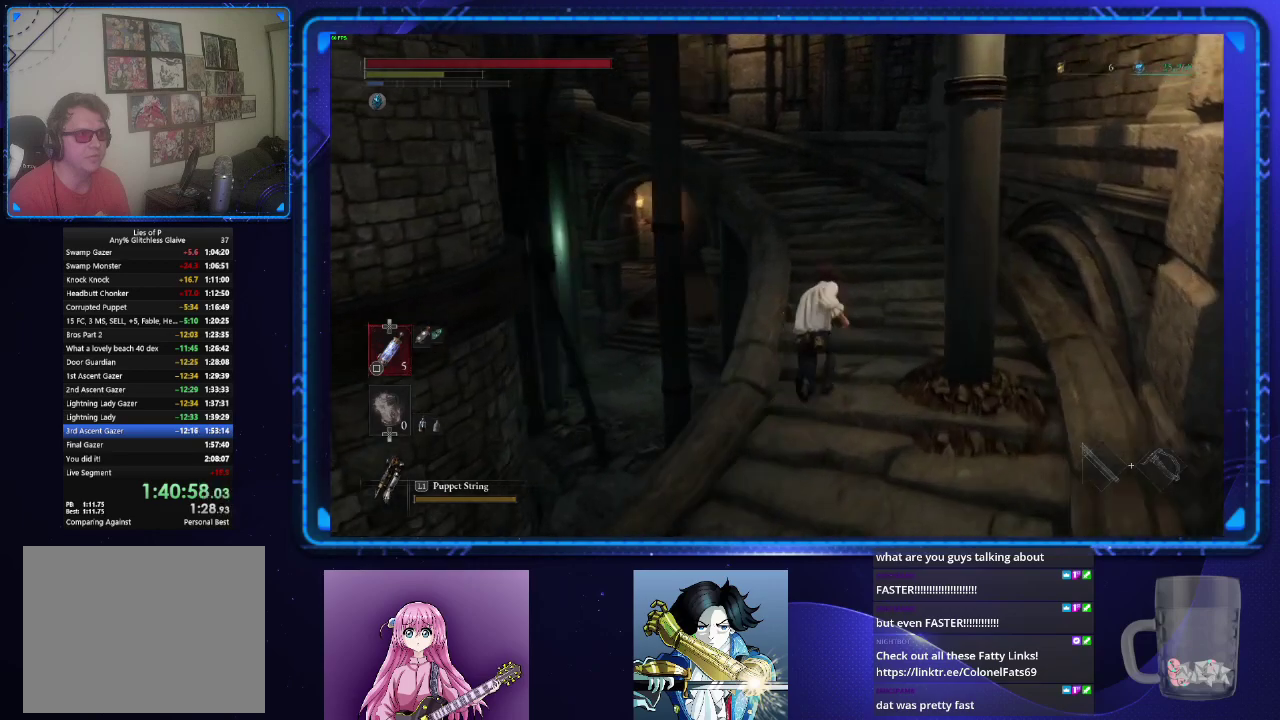
{"buttons": ["CIRCLE"], "left_stick": "up", "right_stick": "center", "events": [[500, "right_stick", "center"]]}
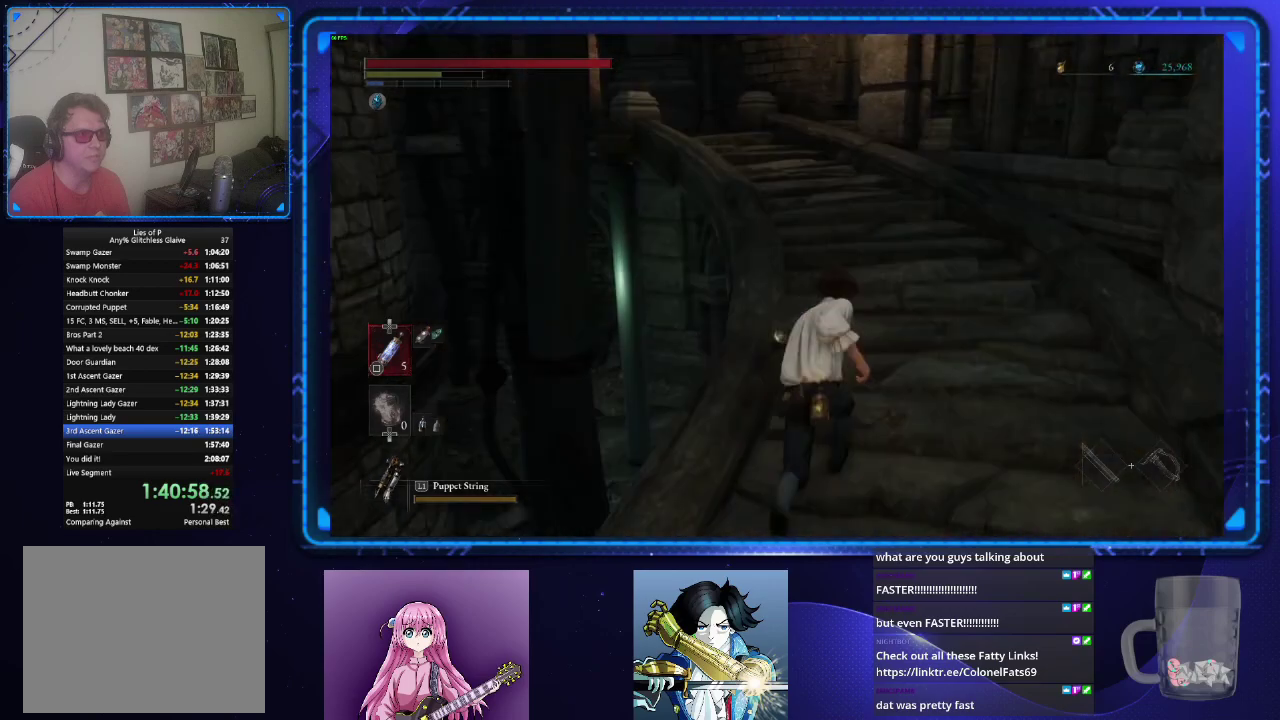
{"buttons": ["CIRCLE"], "left_stick": "up", "right_stick": "left", "events": [[150, "right_stick", "left"]]}
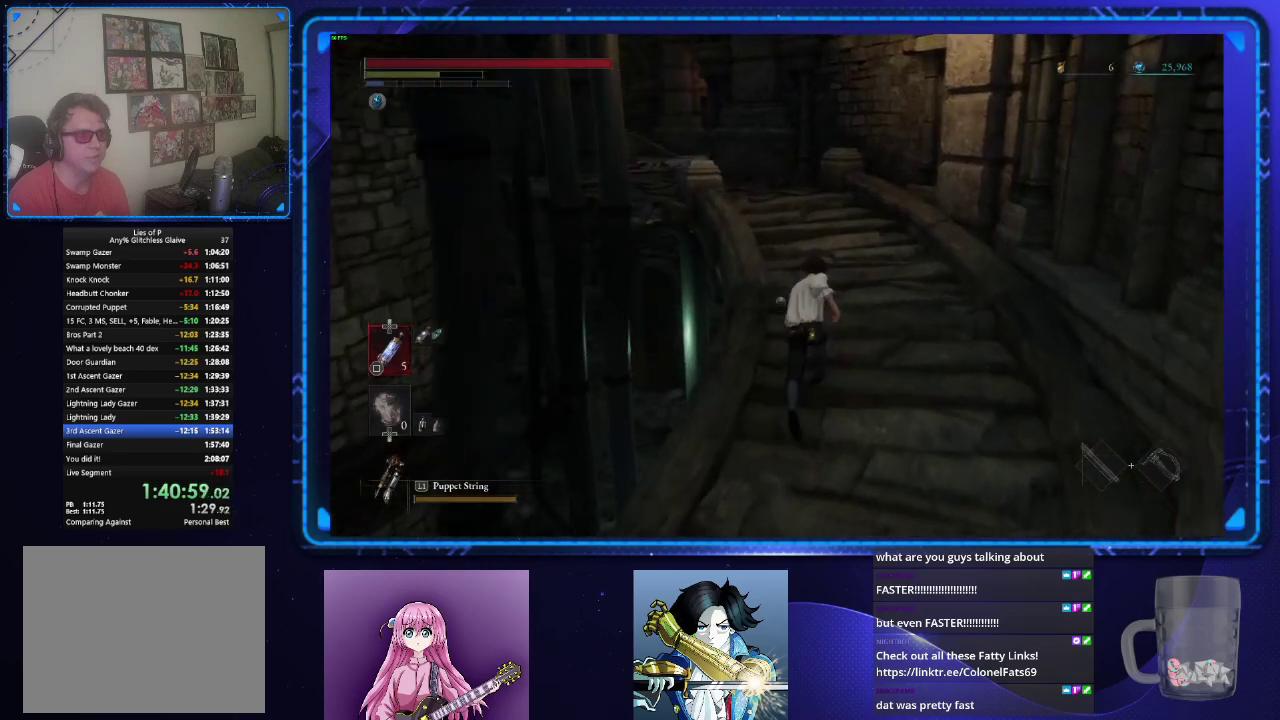
{"buttons": ["CIRCLE"], "left_stick": "up", "right_stick": "center", "events": [[400, "right_stick", "center"]]}
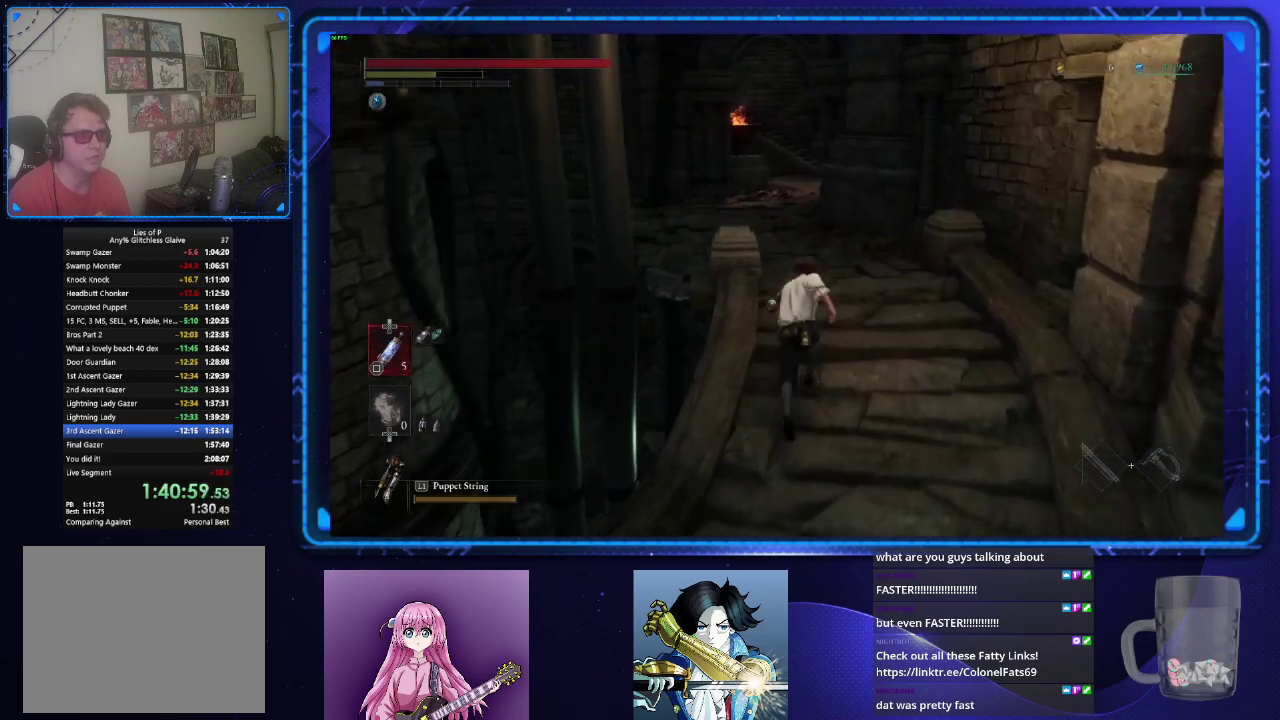
{"buttons": ["CIRCLE"], "left_stick": "up", "right_stick": "center", "events": []}
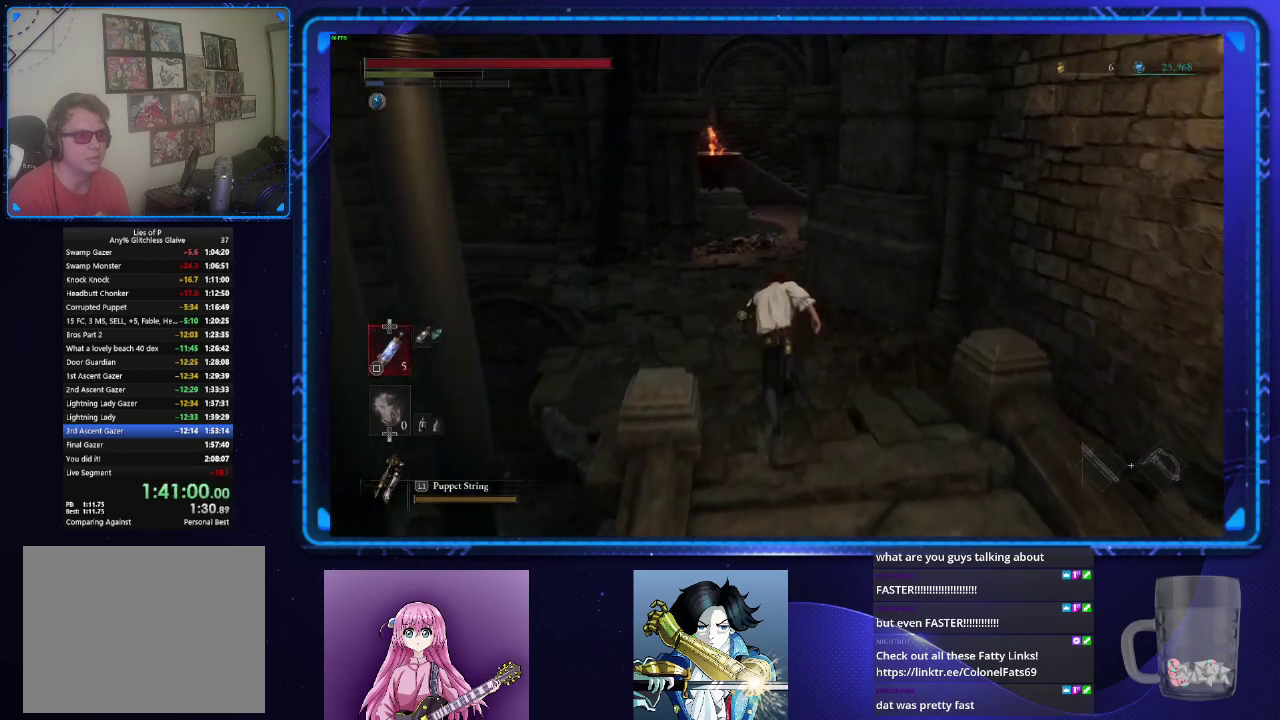
{"buttons": ["CIRCLE"], "left_stick": "up", "right_stick": "down-right"}
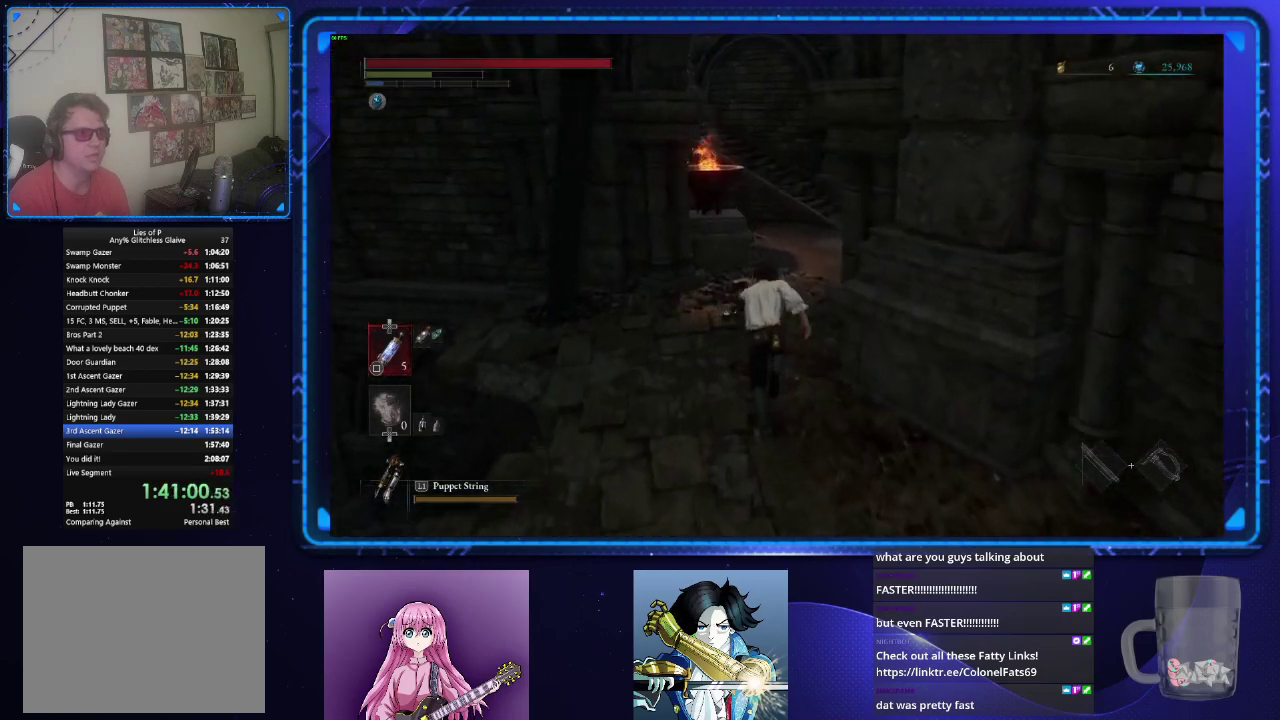
{"buttons": ["CIRCLE"], "left_stick": "up", "right_stick": "center"}
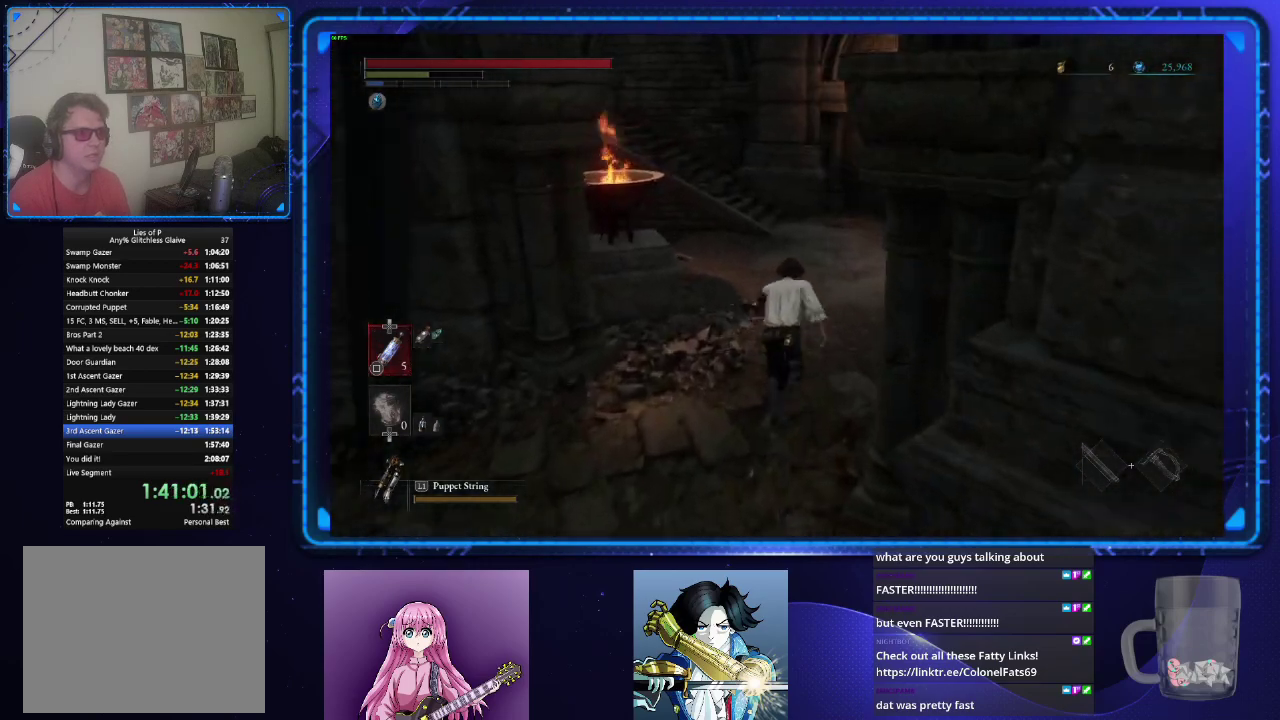
{"buttons": ["CIRCLE"], "left_stick": "up", "right_stick": "center", "events": [[383, "right_stick", "left"], [467, "right_stick", "center"]]}
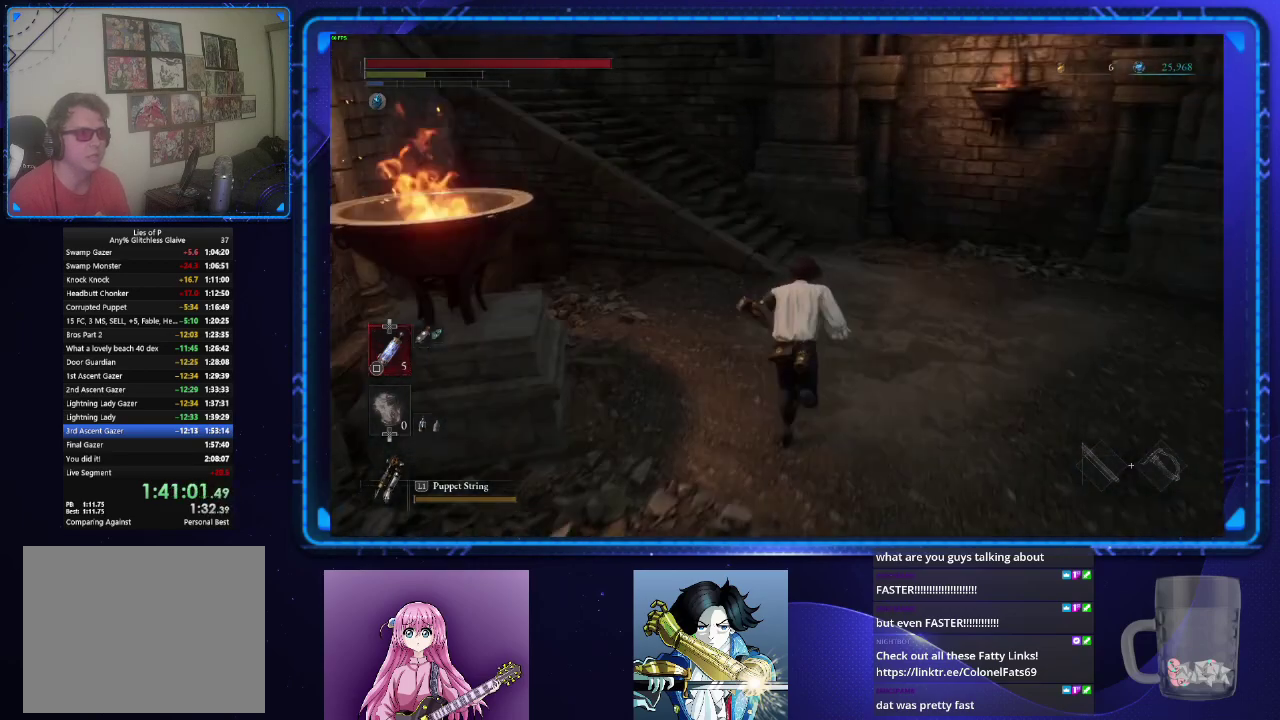
{"buttons": ["CIRCLE"], "left_stick": "up", "right_stick": "center", "events": [[217, "right_stick", "left"], [467, "right_stick", "center"]]}
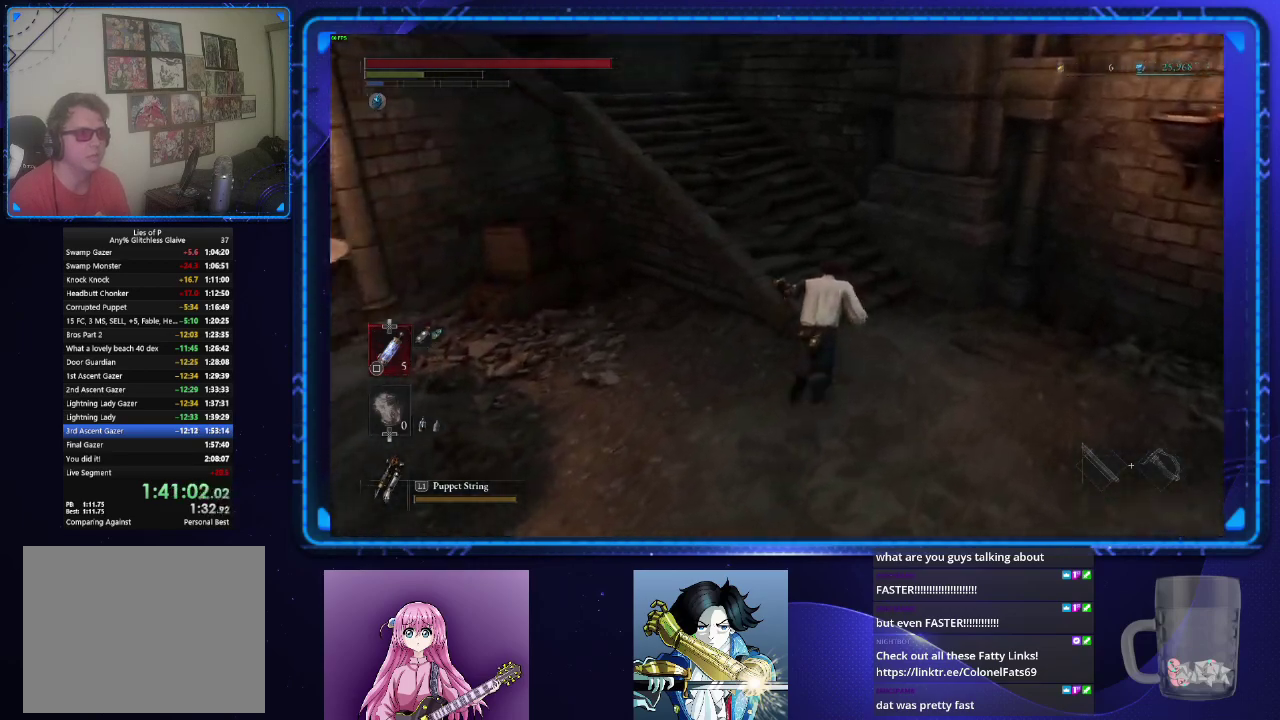
{"buttons": [], "left_stick": "up", "right_stick": "center", "events": [[133, "right_stick", "up-left"], [417, "right_stick", "center"], [500, "CIRCLE", "up"]]}
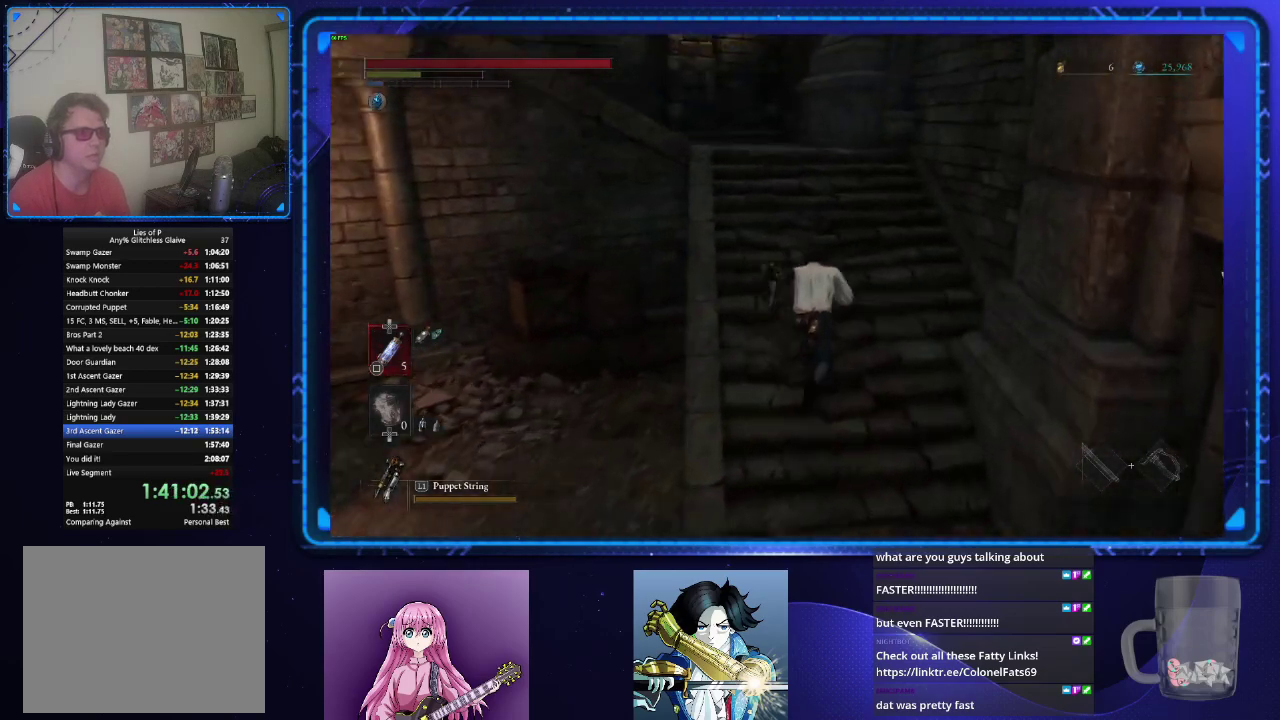
{"buttons": [], "left_stick": "up", "right_stick": "left", "events": [[100, "right_stick", "left"]]}
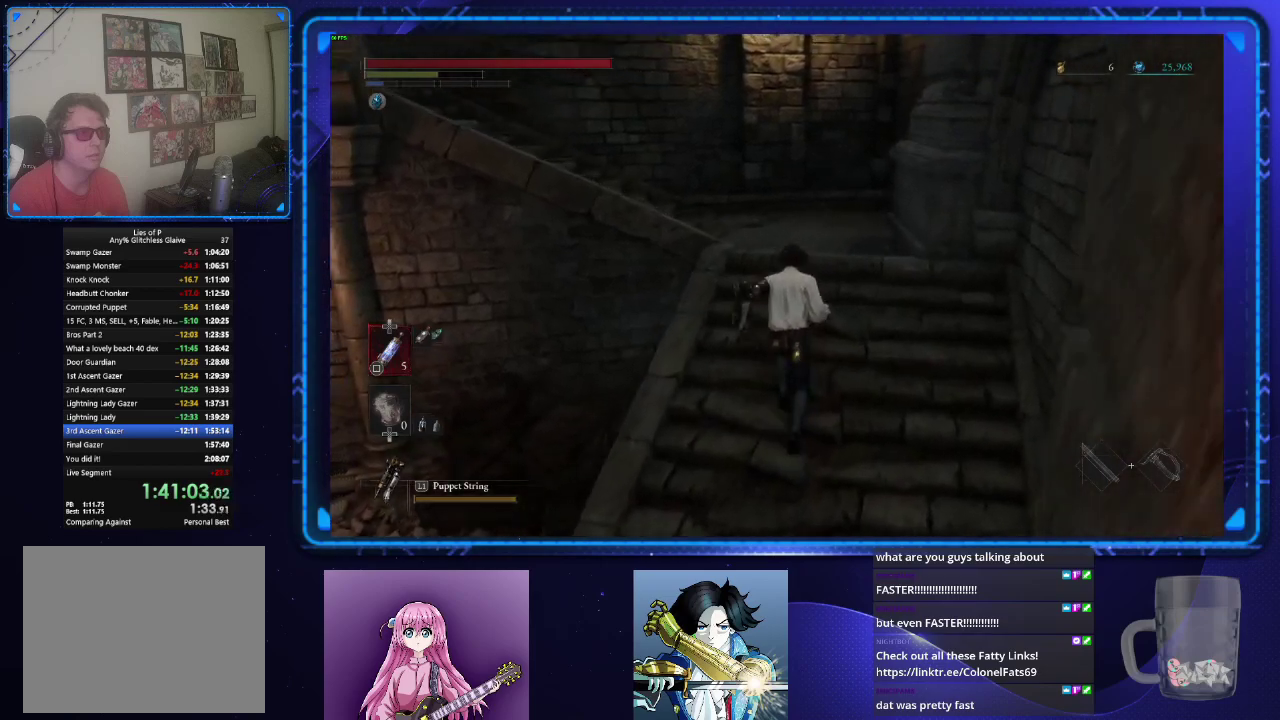
{"buttons": ["CIRCLE"], "left_stick": "up", "right_stick": "left", "events": [[467, "CIRCLE", "down"]]}
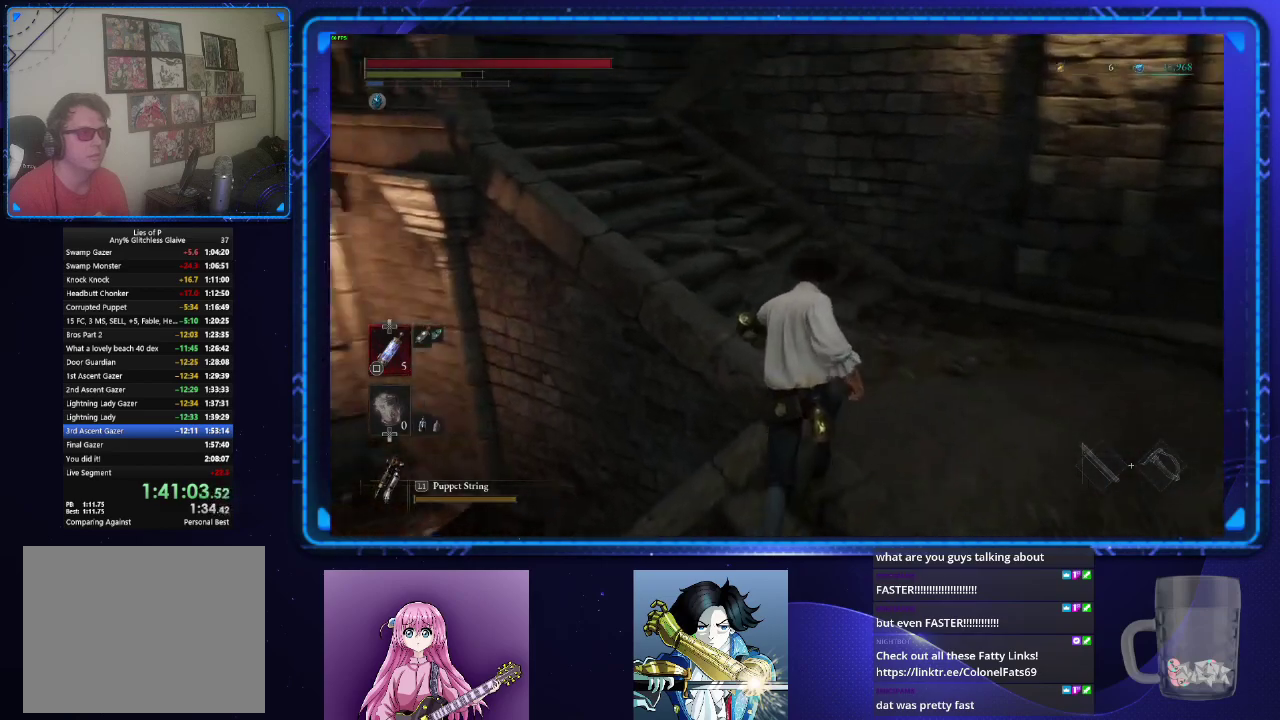
{"buttons": ["CIRCLE"], "left_stick": "up-left", "right_stick": "center", "events": [[33, "right_stick", "center"], [284, "left_stick", "up-left"]]}